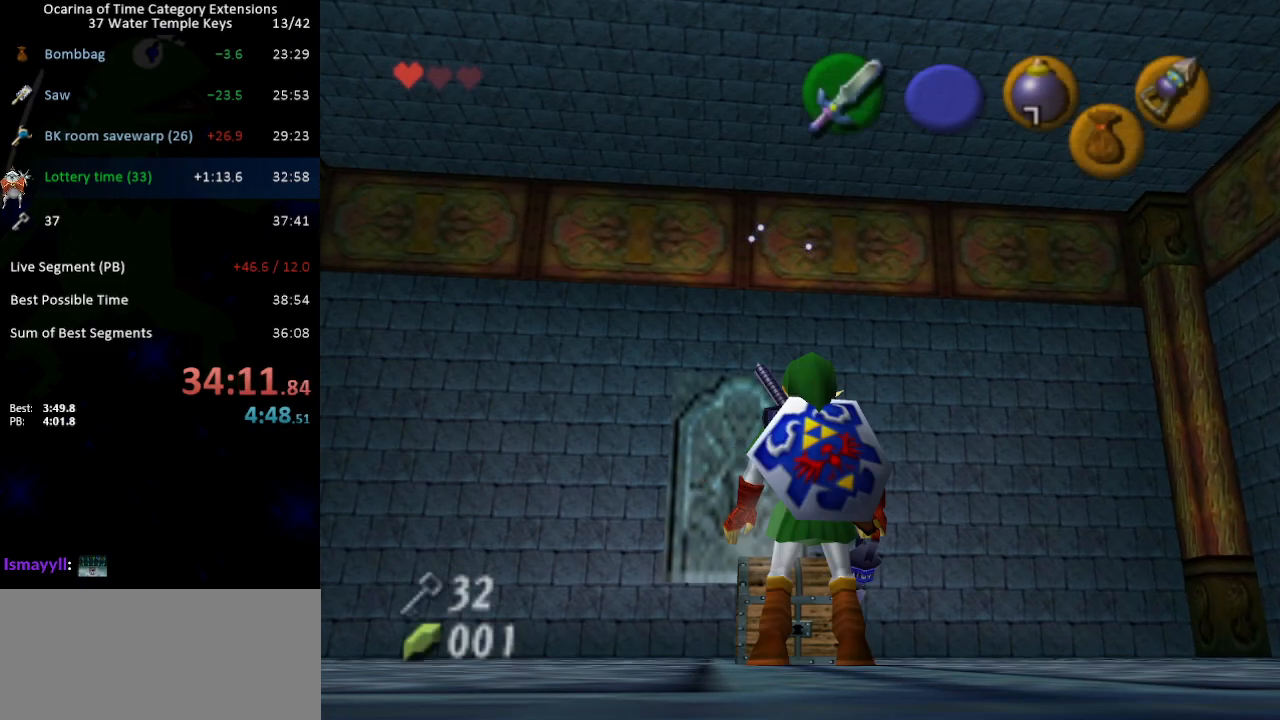
Gameplay with a controller (Nintendo layout); each line is a JSON object with the inputs held at the frame after it. "events" lists button and stick changes between this image and that frame as [ms after this image, input, new state], when the widget could be followed in between. Not read: L3 R3.
{"buttons": [], "left_stick": "up", "right_stick": "center", "events": [[67, "A", "down"], [150, "A", "up"]]}
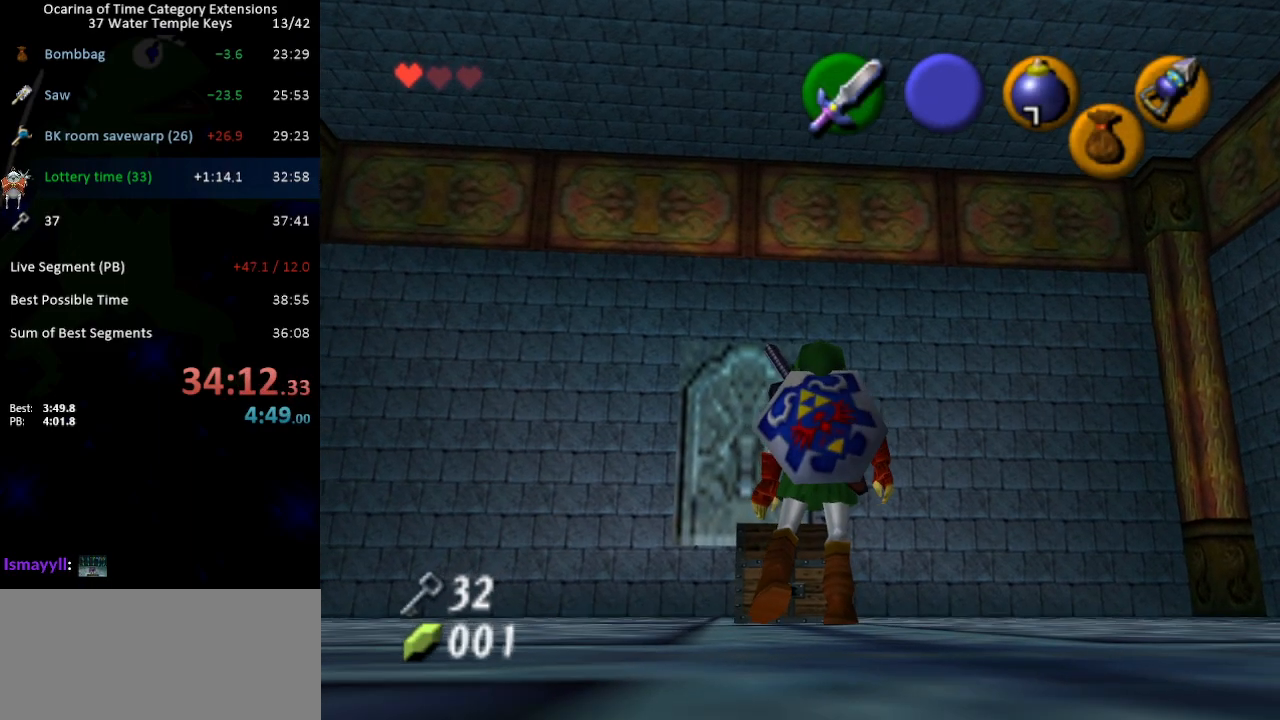
{"buttons": [], "left_stick": "down", "right_stick": "center", "events": [[117, "left_stick", "center"], [250, "left_stick", "down"]]}
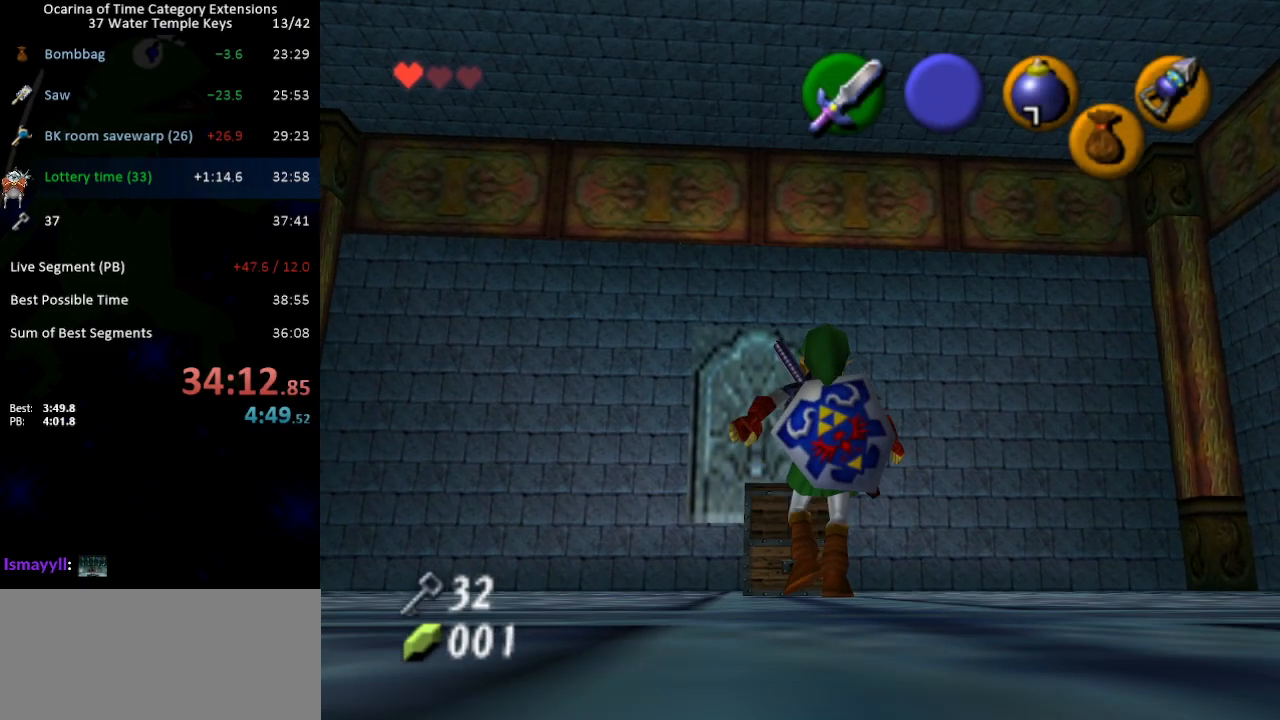
{"buttons": [], "left_stick": "down", "right_stick": "center", "events": []}
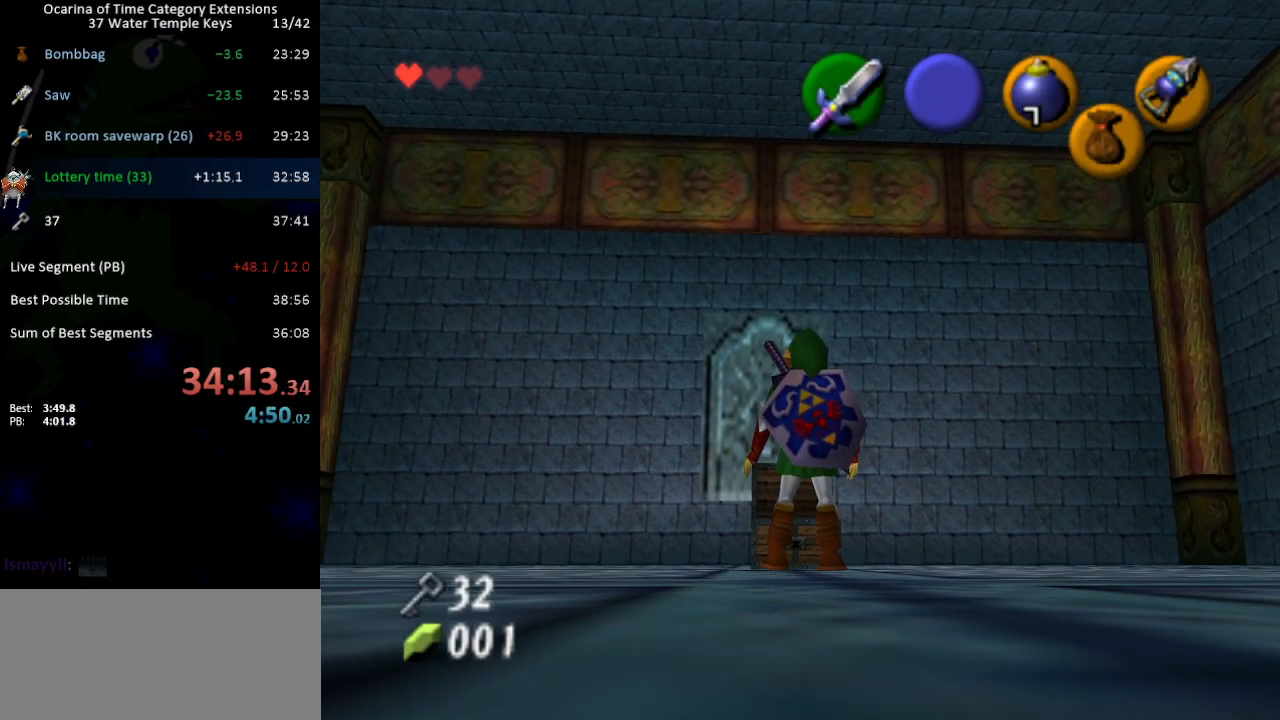
{"buttons": [], "left_stick": "down", "right_stick": "center", "events": []}
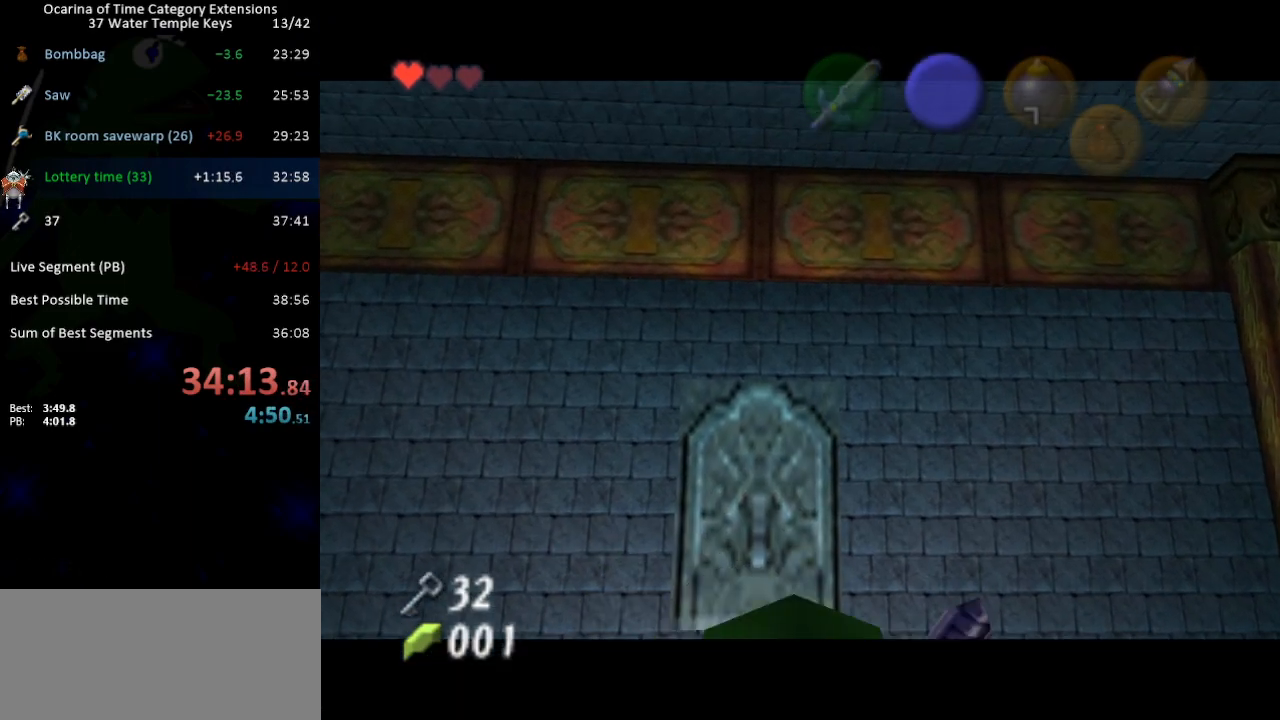
{"buttons": [], "left_stick": "down", "right_stick": "center", "events": []}
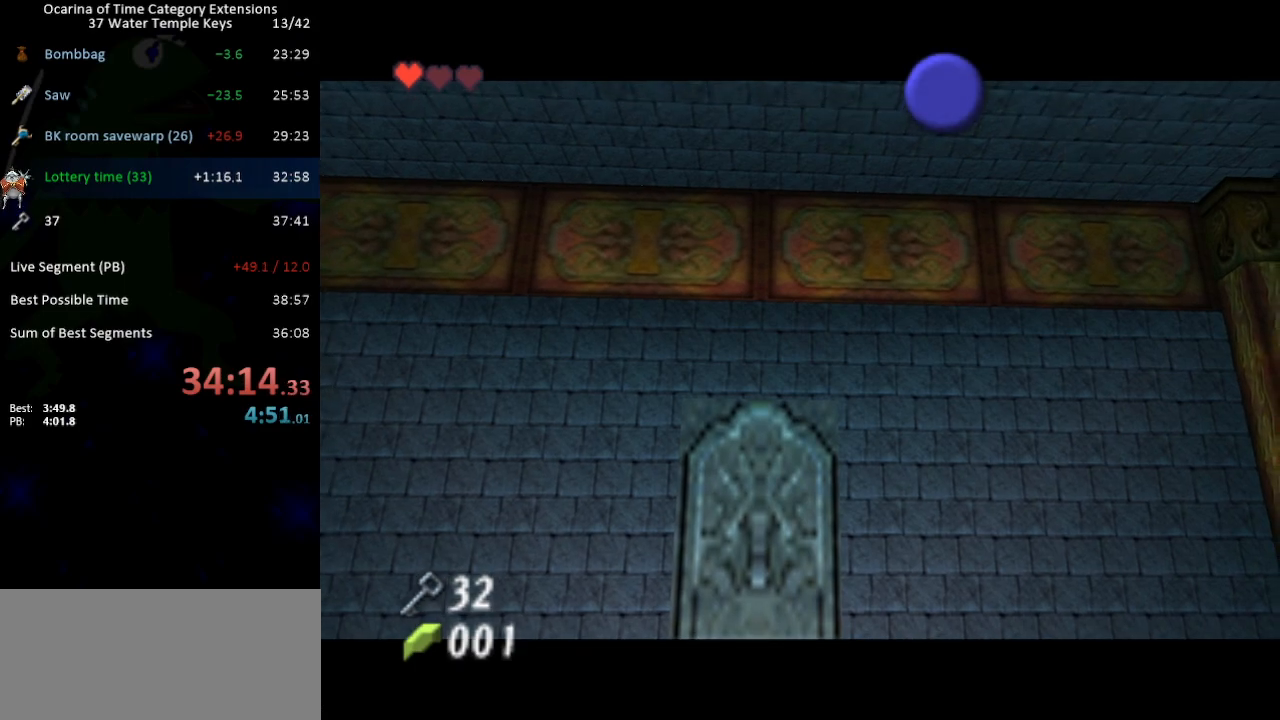
{"buttons": [], "left_stick": "down", "right_stick": "center", "events": []}
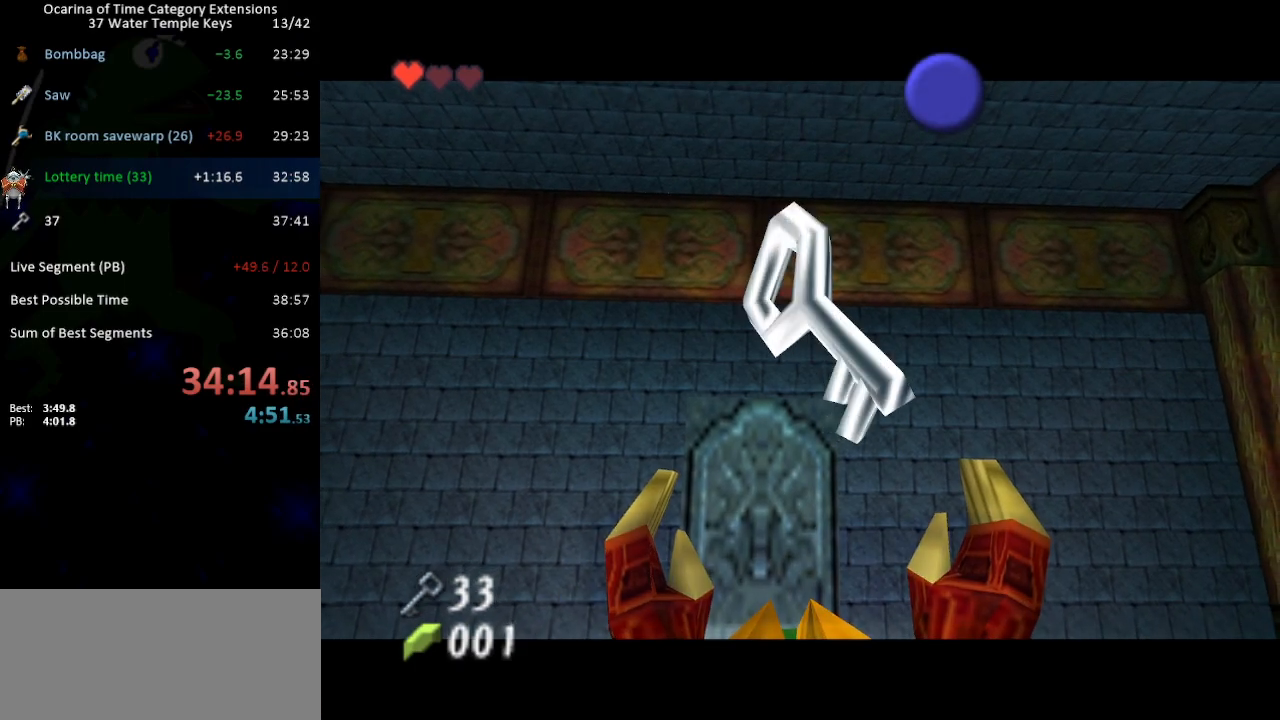
{"buttons": [], "left_stick": "down", "right_stick": "center", "events": []}
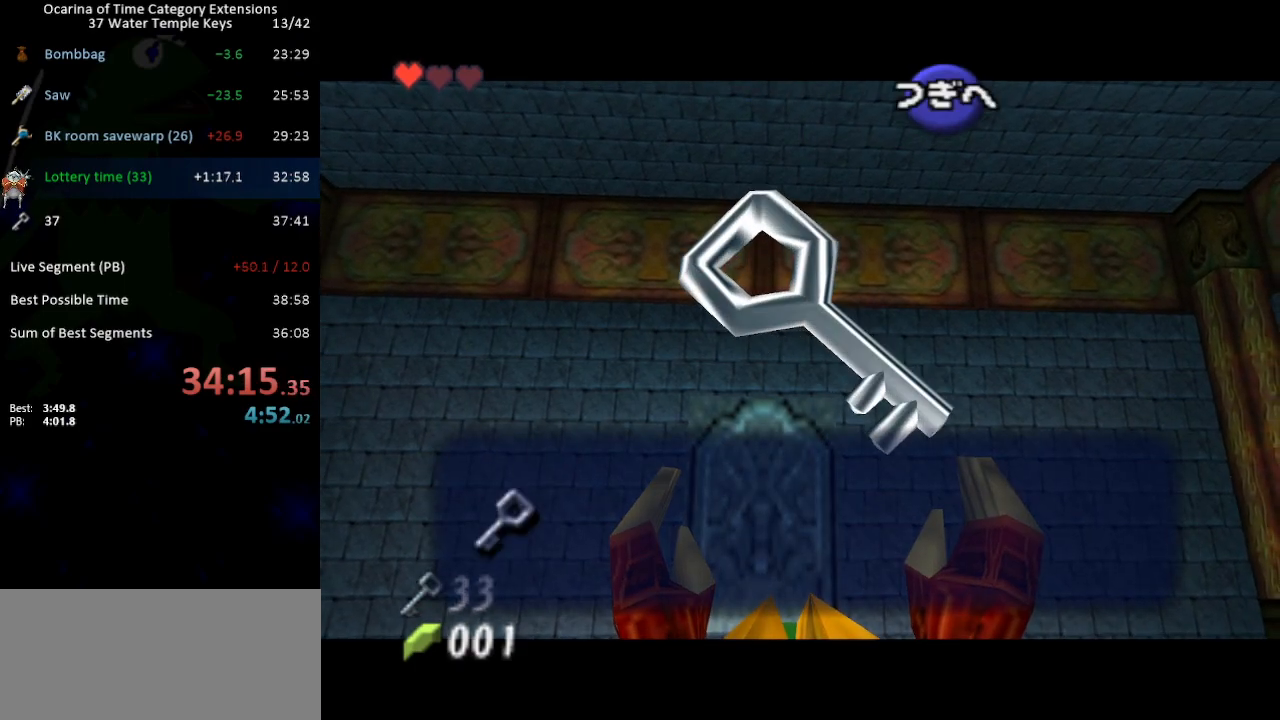
{"buttons": [], "left_stick": "down", "right_stick": "center", "events": [[300, "A", "down"], [400, "A", "up"]]}
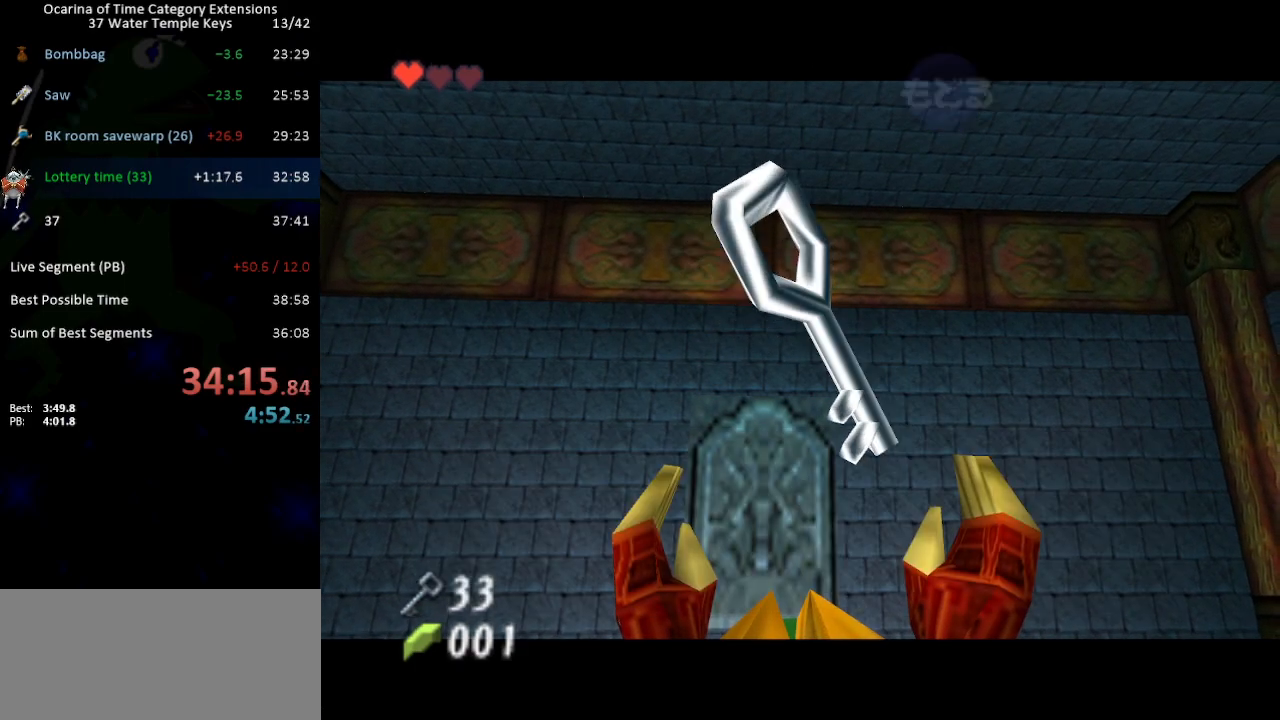
{"buttons": ["L1"], "left_stick": "right", "right_stick": "center", "events": [[267, "A", "down"], [367, "A", "up"], [367, "L1", "down"], [467, "left_stick", "right"]]}
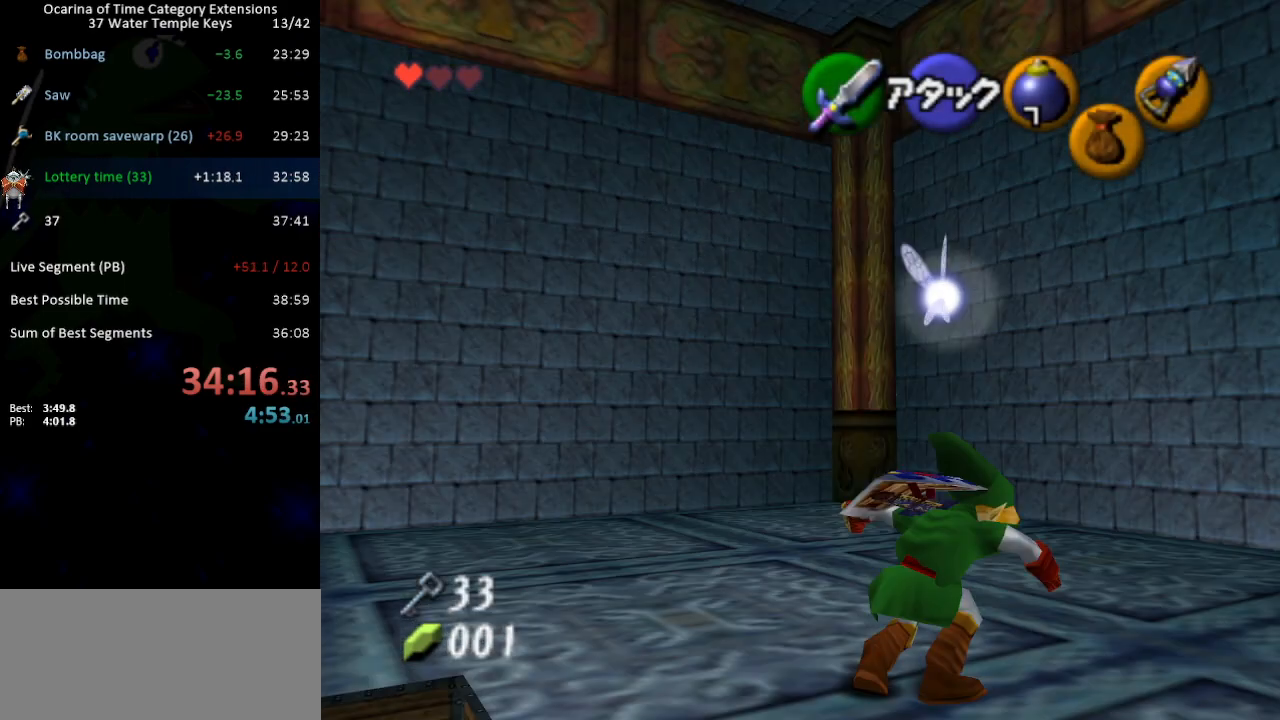
{"buttons": [], "left_stick": "up-right", "right_stick": "center", "events": [[17, "left_stick", "up-right"], [83, "L1", "up"], [117, "left_stick", "up"], [433, "left_stick", "up-right"]]}
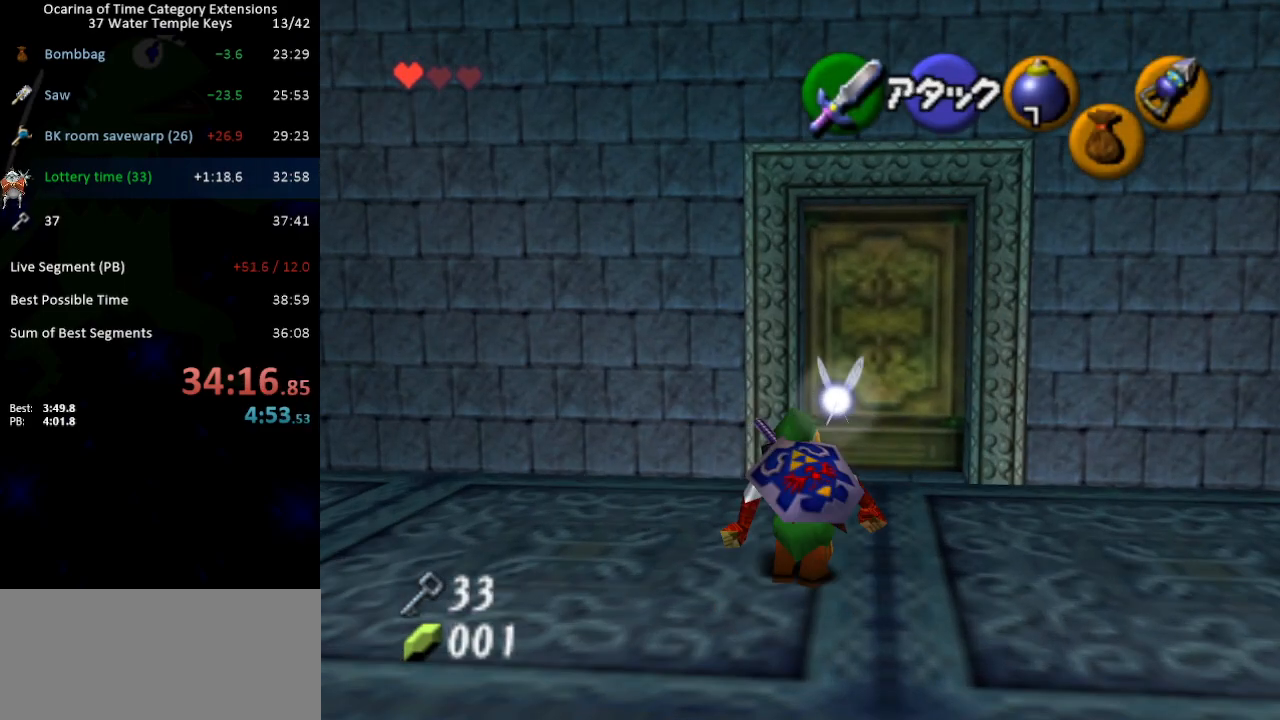
{"buttons": [], "left_stick": "up", "right_stick": "center", "events": [[233, "left_stick", "up"]]}
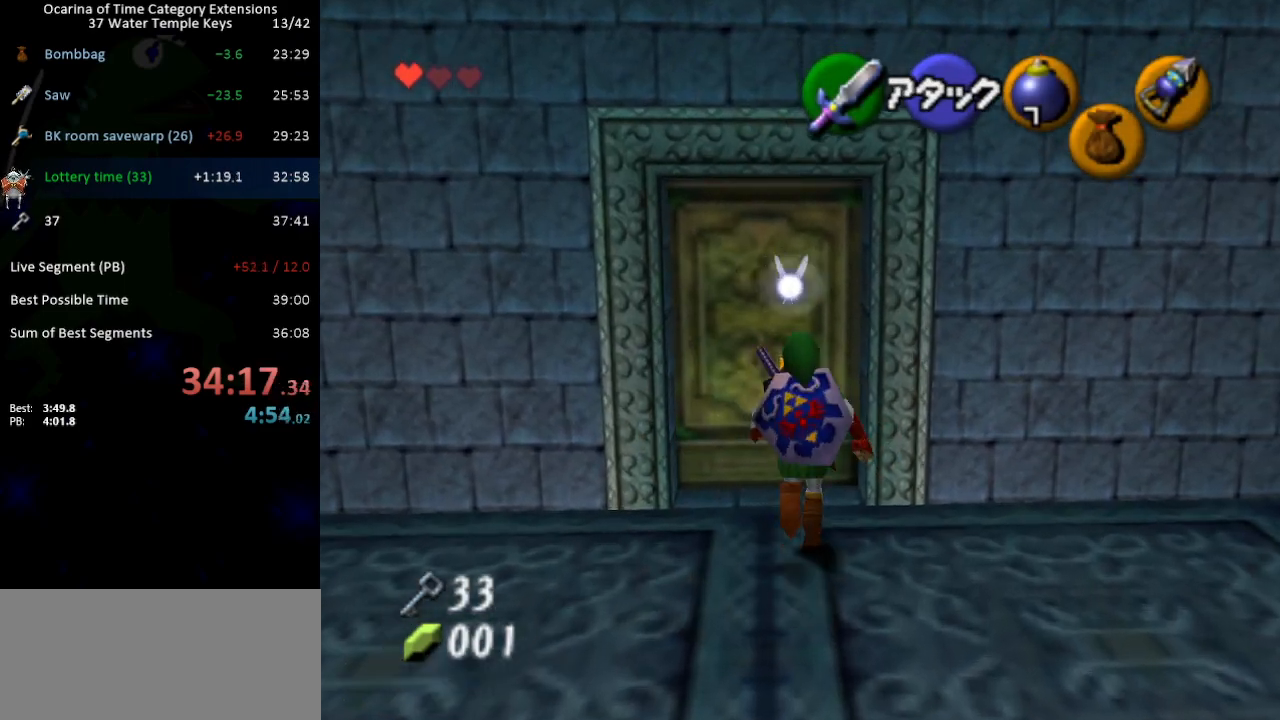
{"buttons": [], "left_stick": "up", "right_stick": "center", "events": [[50, "A", "down"], [117, "A", "up"]]}
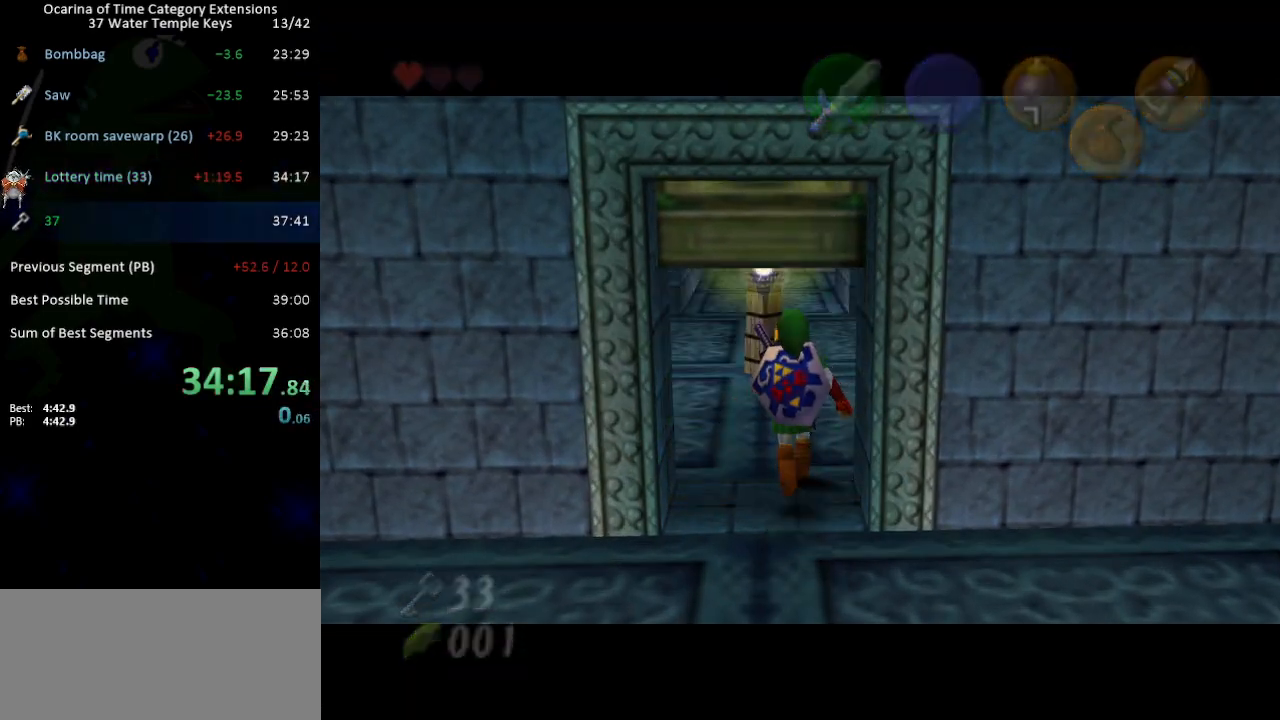
{"buttons": [], "left_stick": "up", "right_stick": "center", "events": []}
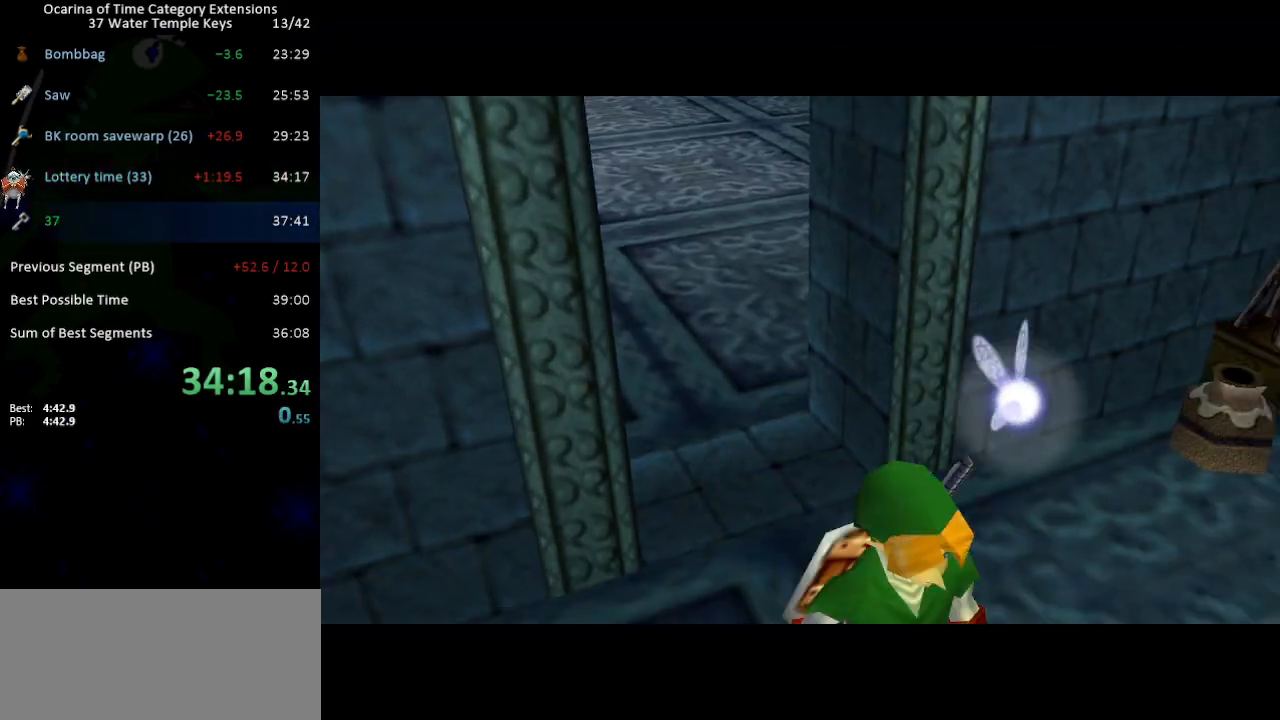
{"buttons": [], "left_stick": "up-right", "right_stick": "center", "events": [[50, "left_stick", "center"], [250, "left_stick", "up"], [400, "left_stick", "up-right"]]}
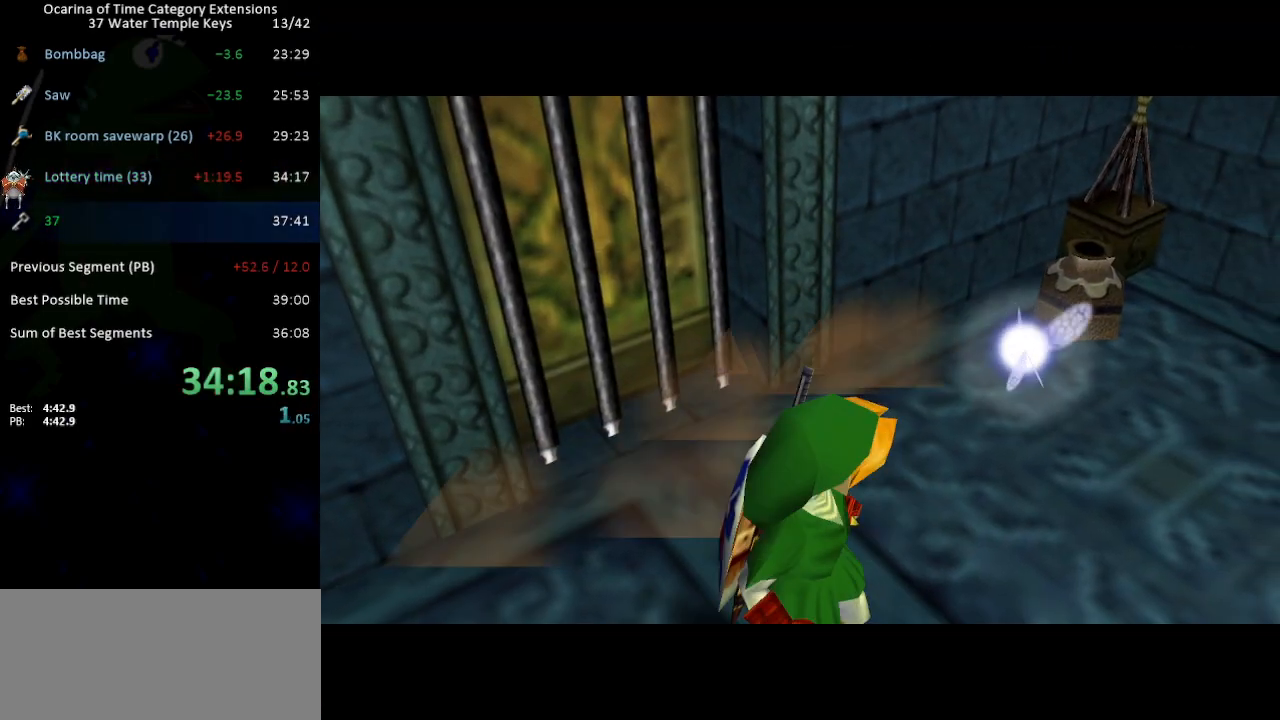
{"buttons": [], "left_stick": "up-right", "right_stick": "center", "events": []}
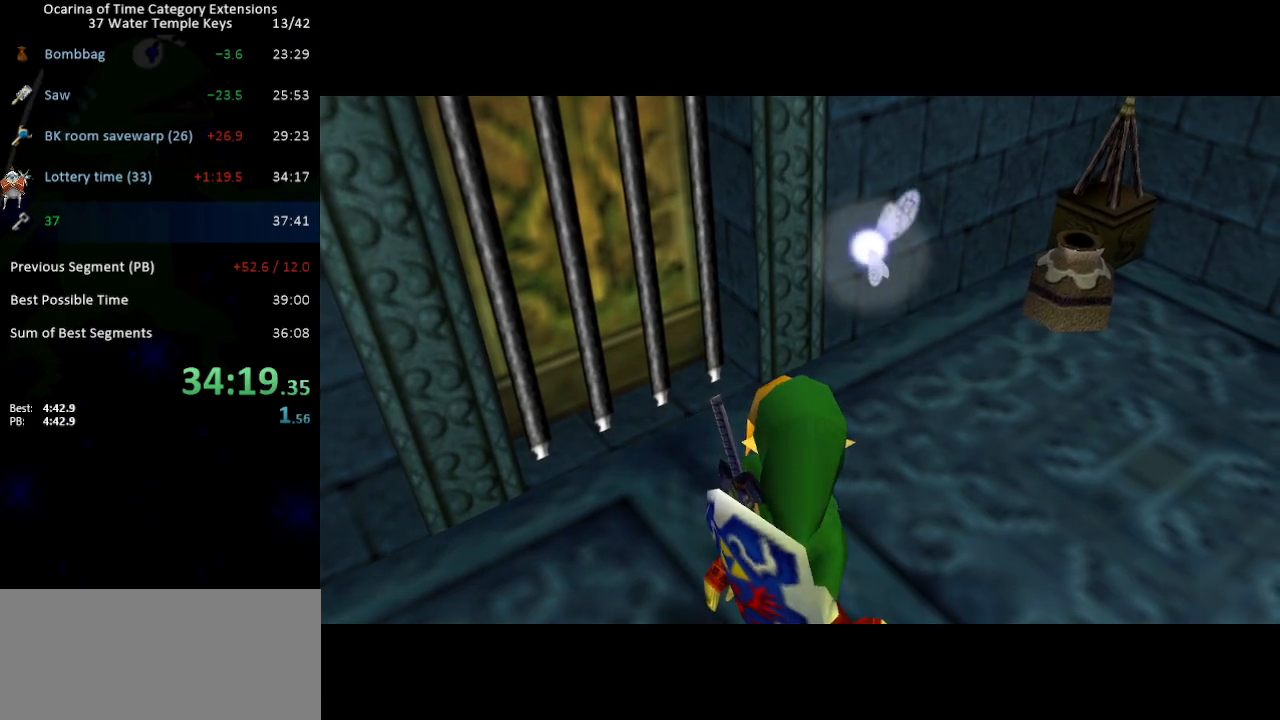
{"buttons": [], "left_stick": "up-right", "right_stick": "center", "events": []}
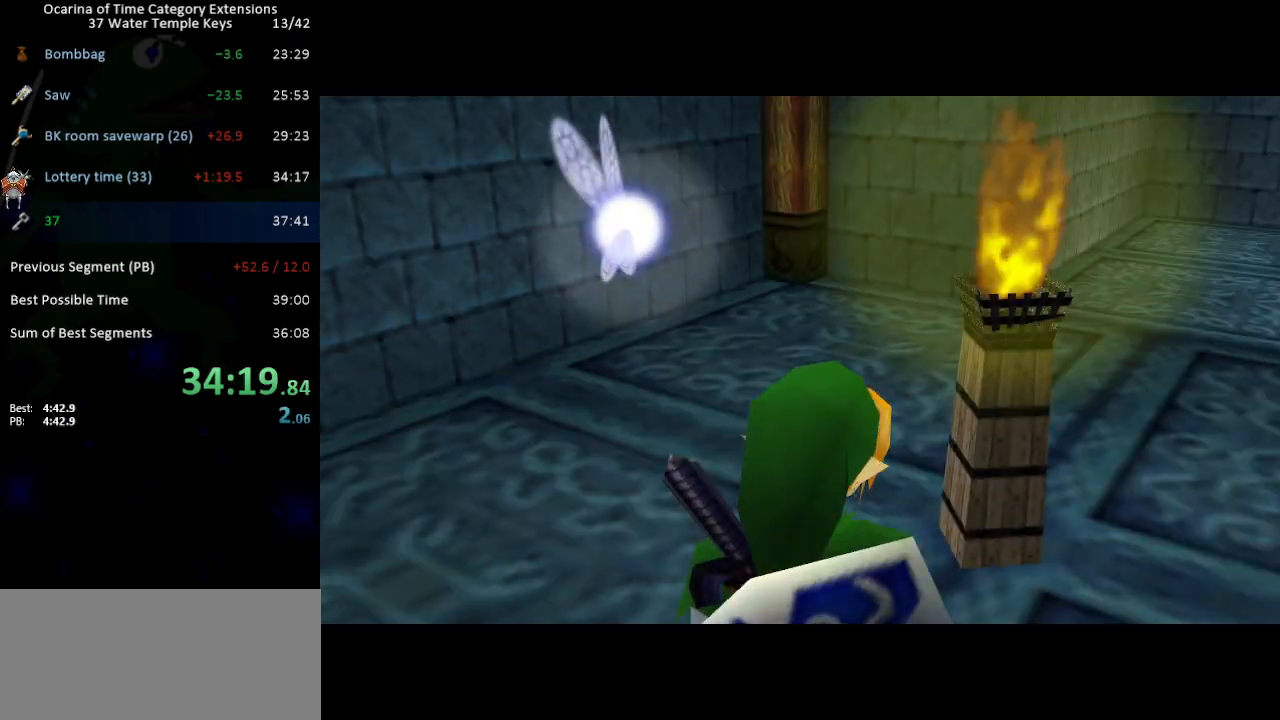
{"buttons": [], "left_stick": "up-right", "right_stick": "center", "events": []}
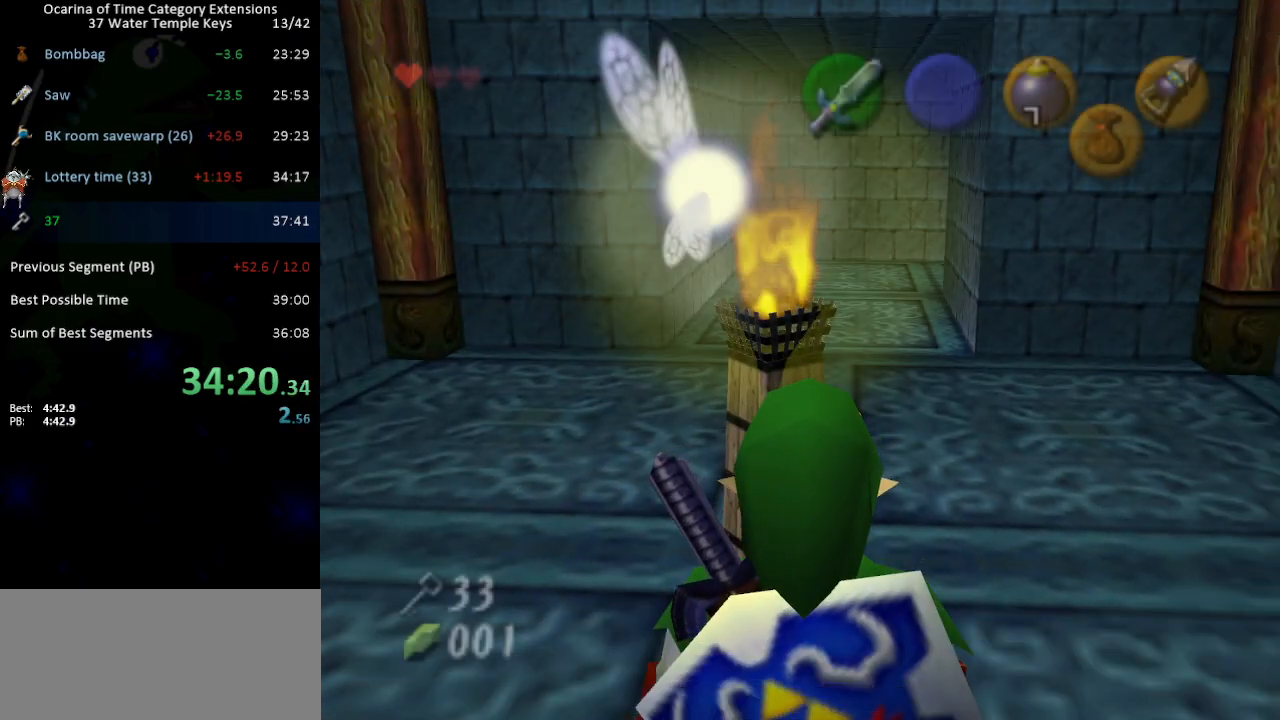
{"buttons": ["A"], "left_stick": "up", "right_stick": "center", "events": [[150, "left_stick", "up"], [250, "A", "down"]]}
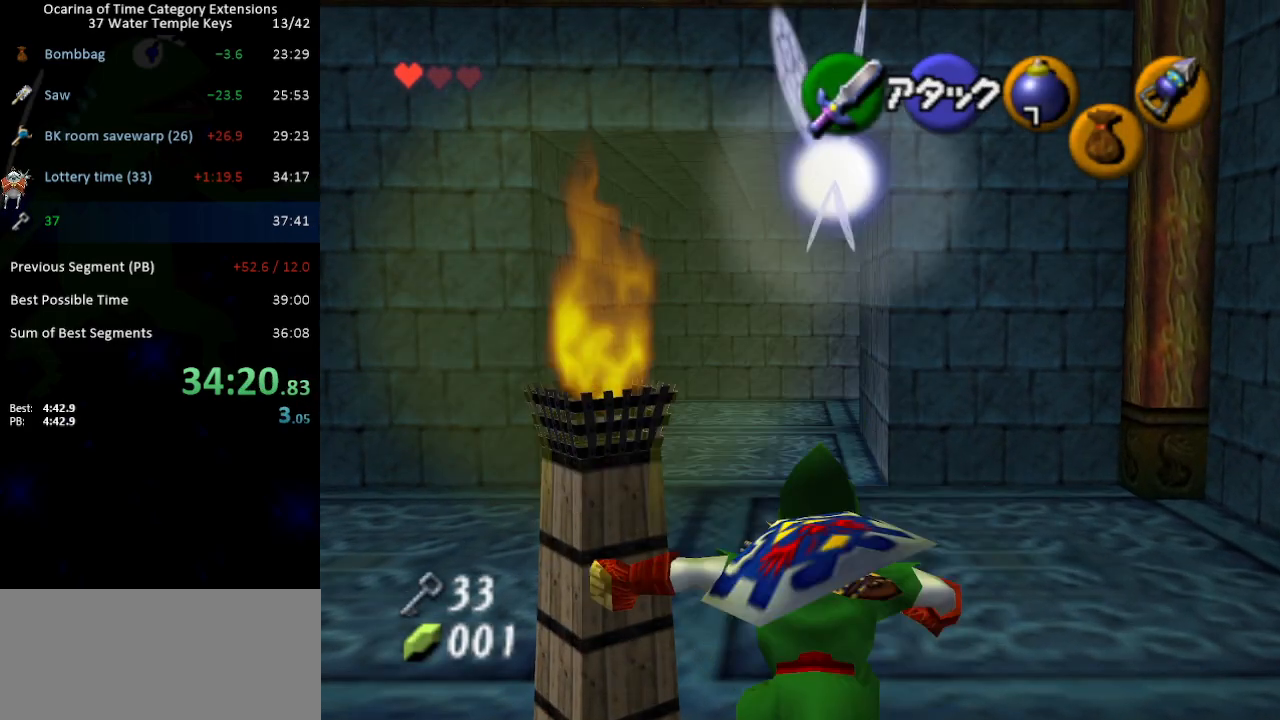
{"buttons": ["A"], "left_stick": "up", "right_stick": "center", "events": [[150, "A", "up"], [433, "A", "down"]]}
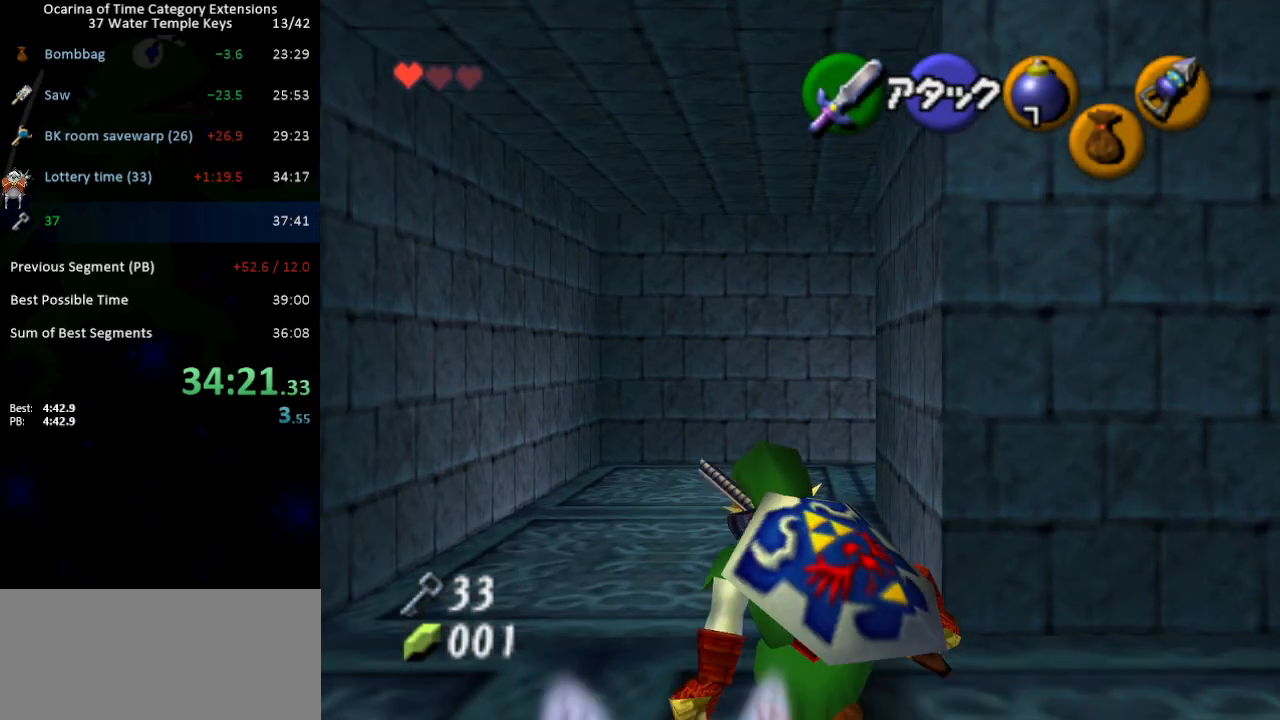
{"buttons": [], "left_stick": "up", "right_stick": "center", "events": [[333, "A", "up"]]}
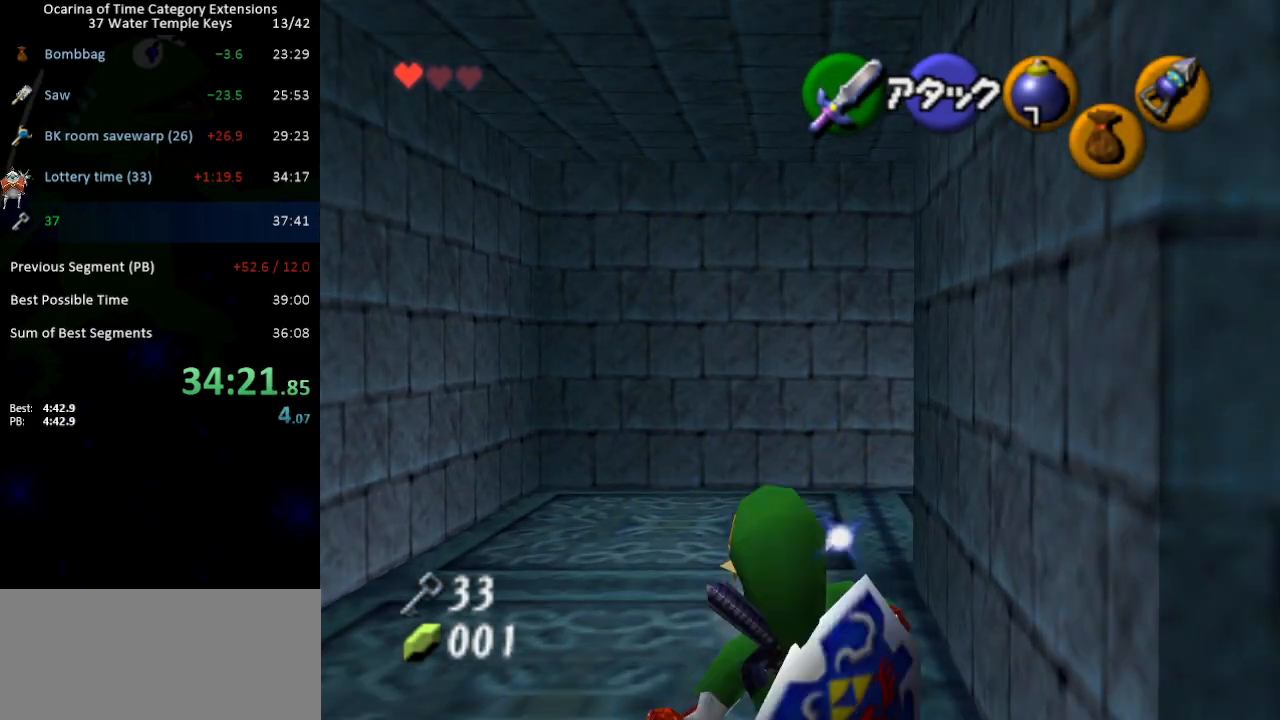
{"buttons": ["L1"], "left_stick": "right", "right_stick": "center", "events": [[50, "left_stick", "up-left"], [117, "L1", "down"], [200, "A", "down"], [200, "left_stick", "right"], [267, "A", "up"]]}
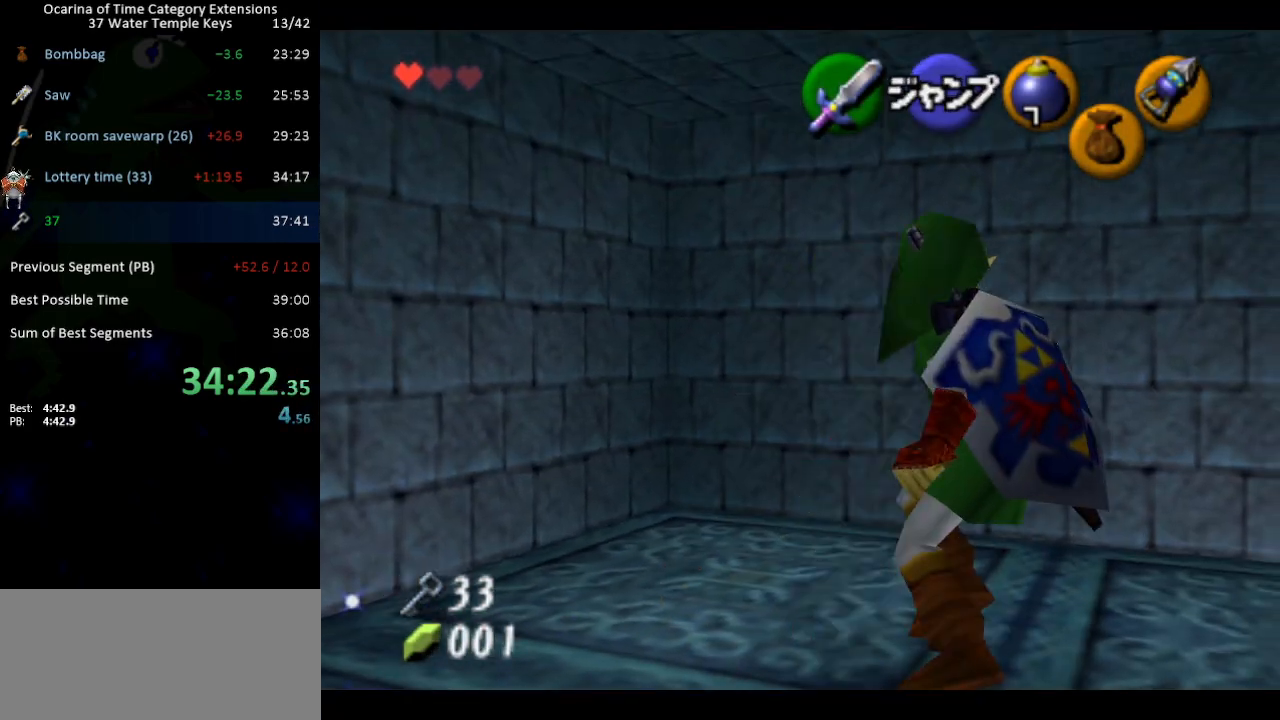
{"buttons": ["A", "L1"], "left_stick": "right", "right_stick": "center", "events": [[50, "A", "down"], [150, "A", "up"], [433, "A", "down"]]}
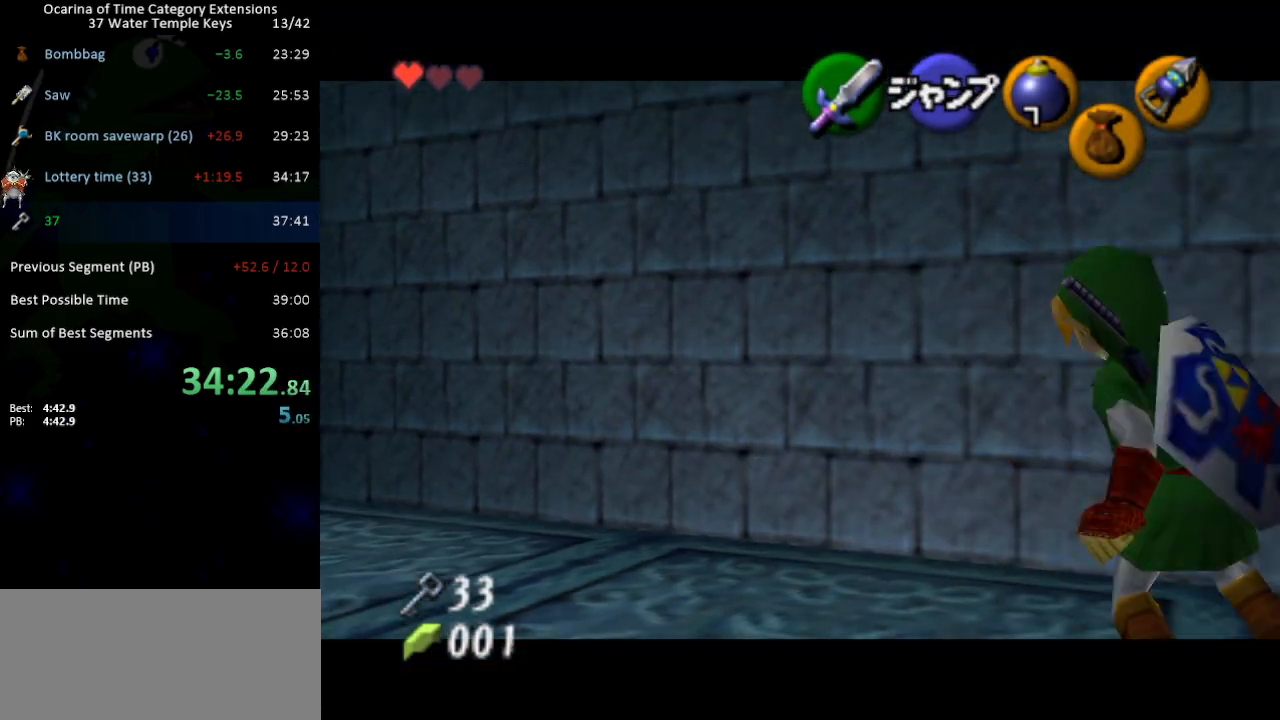
{"buttons": [], "left_stick": "right", "right_stick": "center", "events": [[17, "A", "up"], [233, "A", "down"], [333, "A", "up"], [483, "L1", "up"]]}
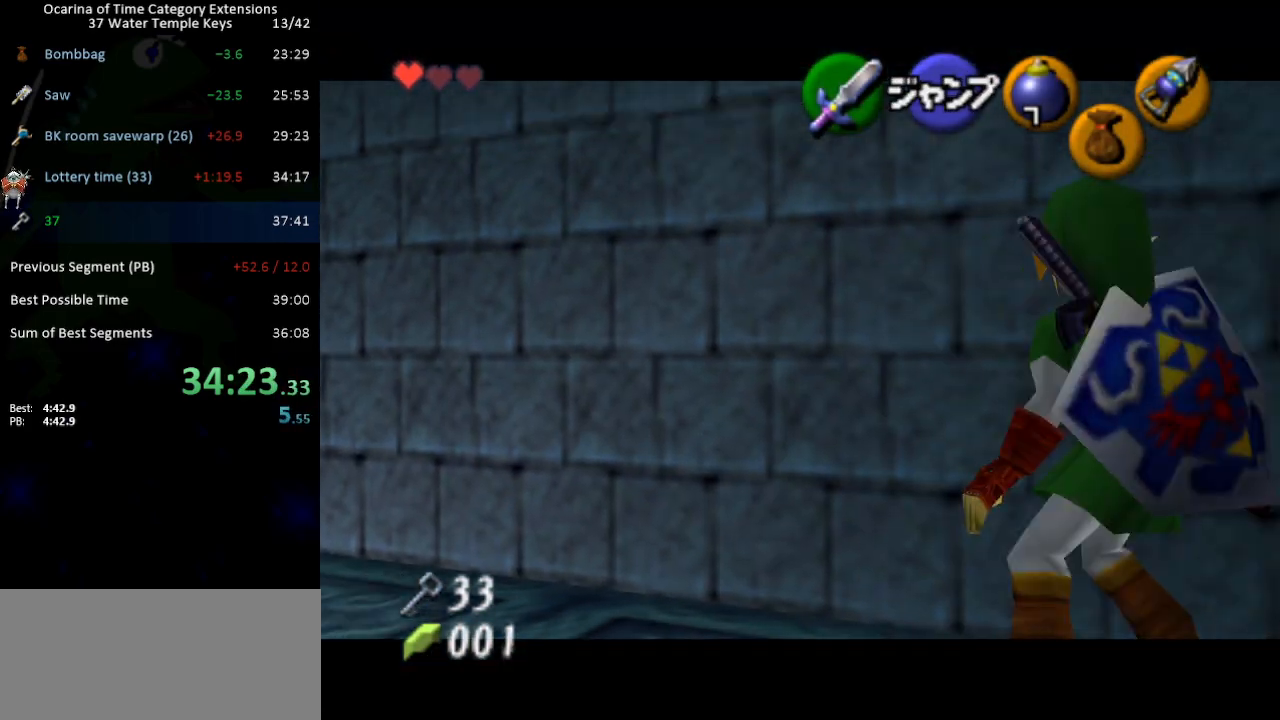
{"buttons": [], "left_stick": "up-right", "right_stick": "center", "events": [[17, "left_stick", "up-right"]]}
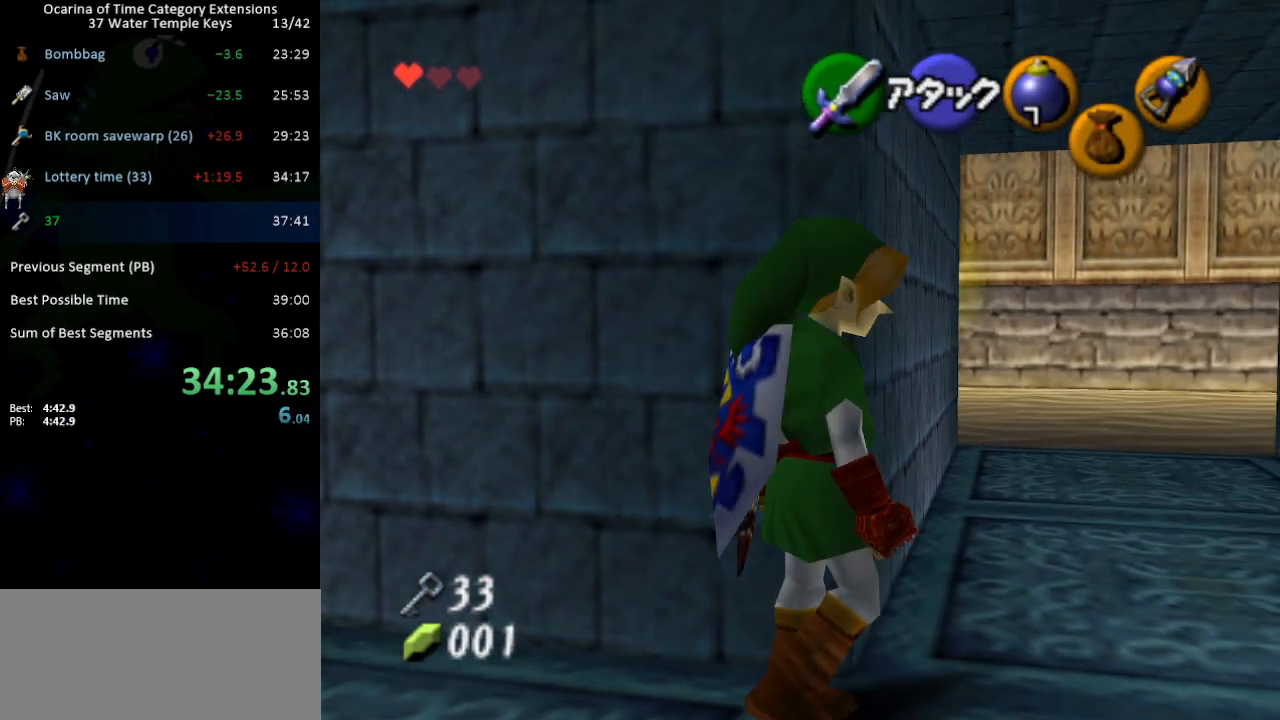
{"buttons": ["A"], "left_stick": "up-right", "right_stick": "center", "events": [[117, "A", "down"]]}
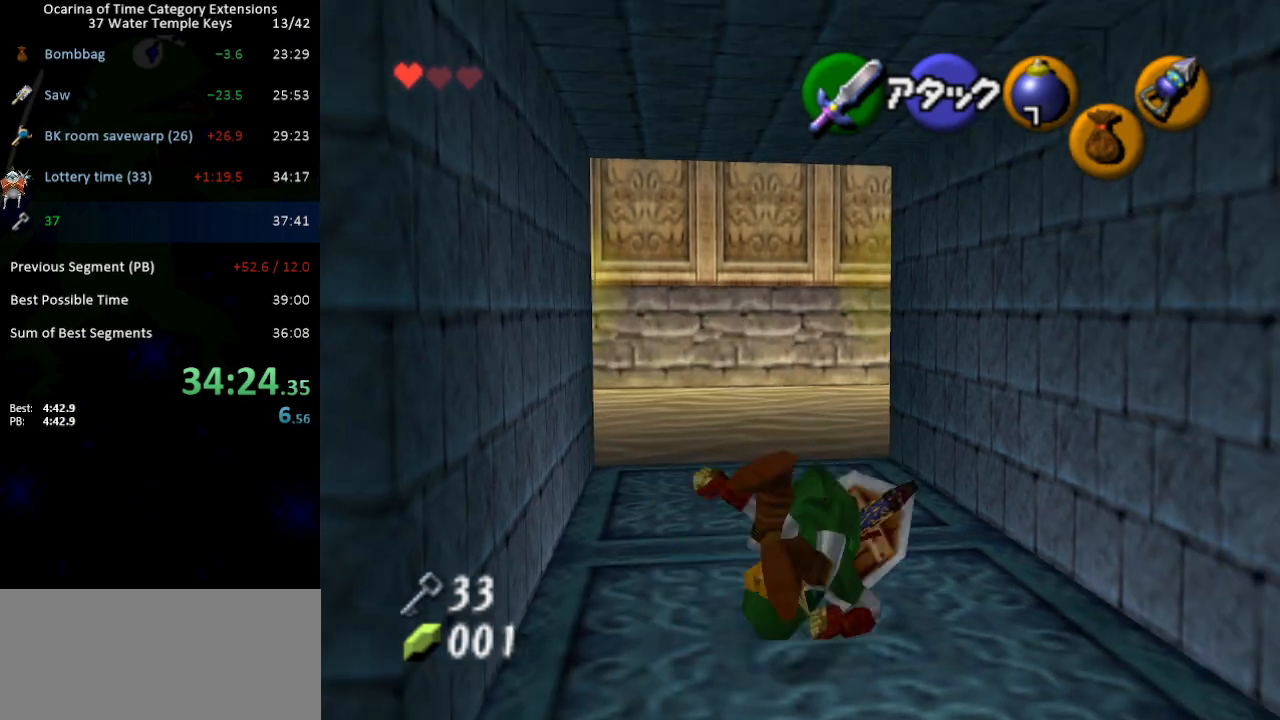
{"buttons": ["A"], "left_stick": "up", "right_stick": "center", "events": [[50, "left_stick", "up"], [83, "A", "up"], [333, "A", "down"]]}
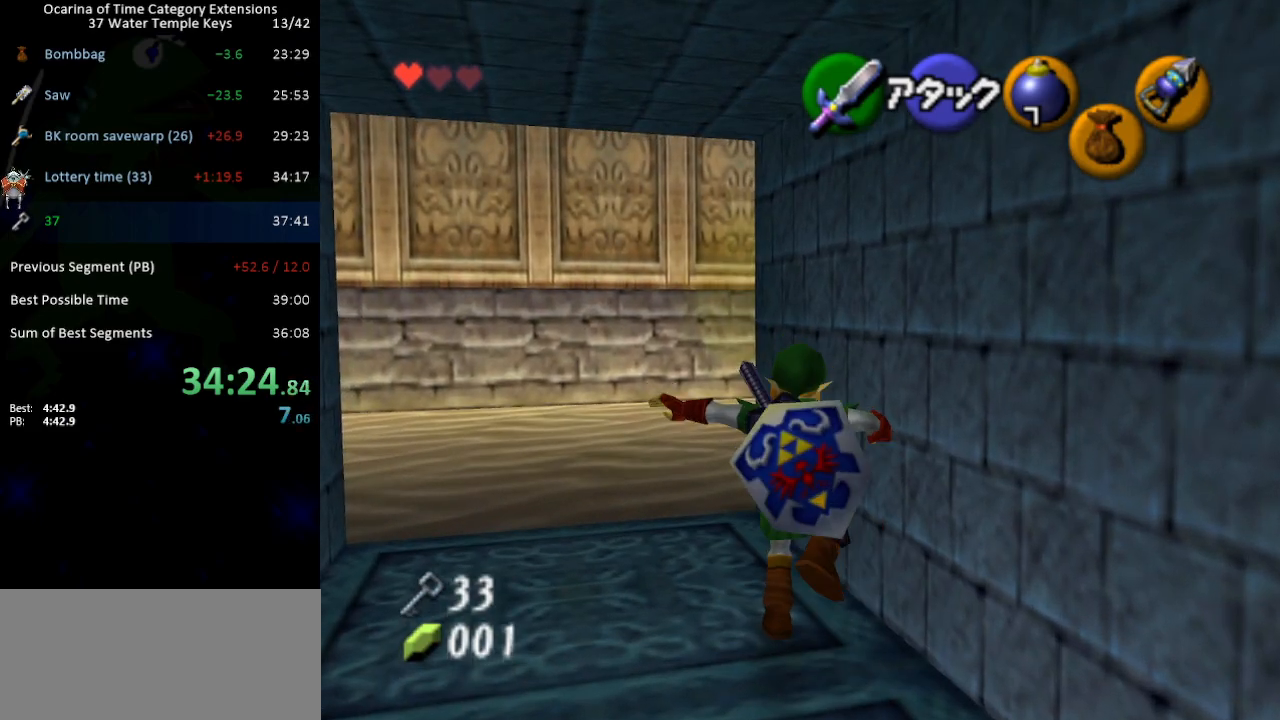
{"buttons": [], "left_stick": "up", "right_stick": "center", "events": [[333, "A", "up"]]}
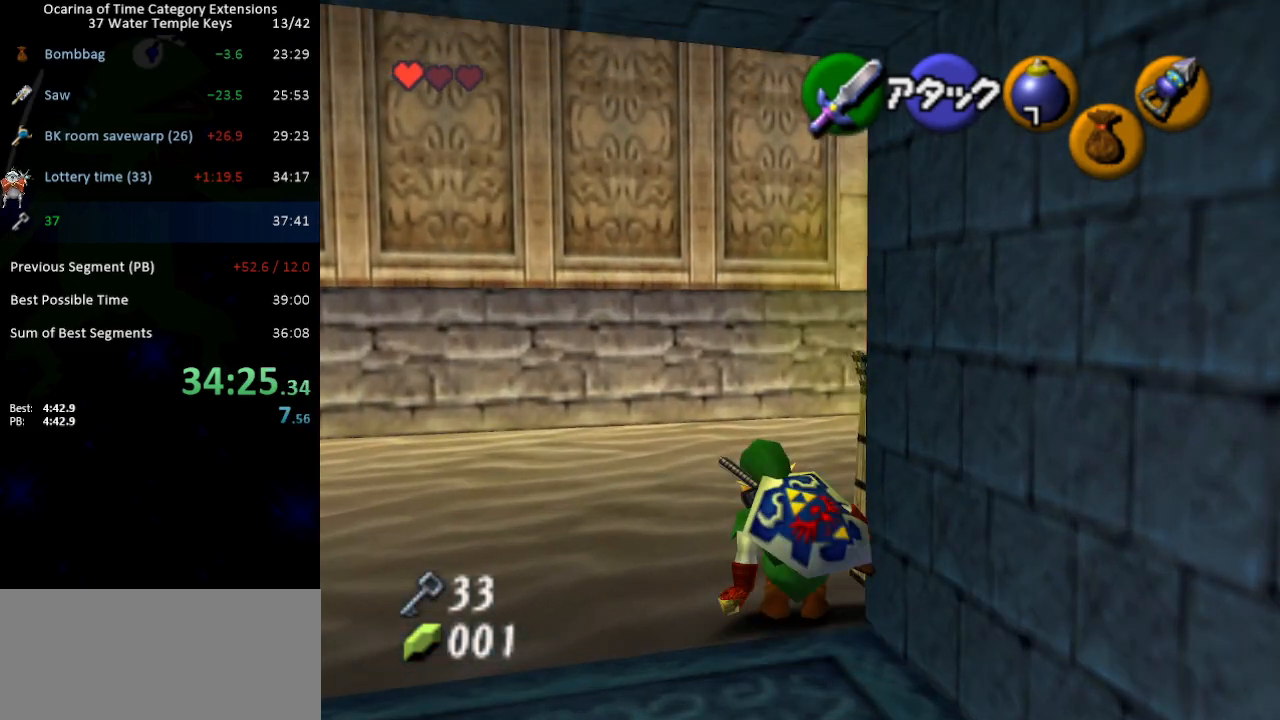
{"buttons": [], "left_stick": "up", "right_stick": "center", "events": [[83, "A", "down"], [267, "L1", "down"], [367, "A", "up"], [433, "L1", "up"]]}
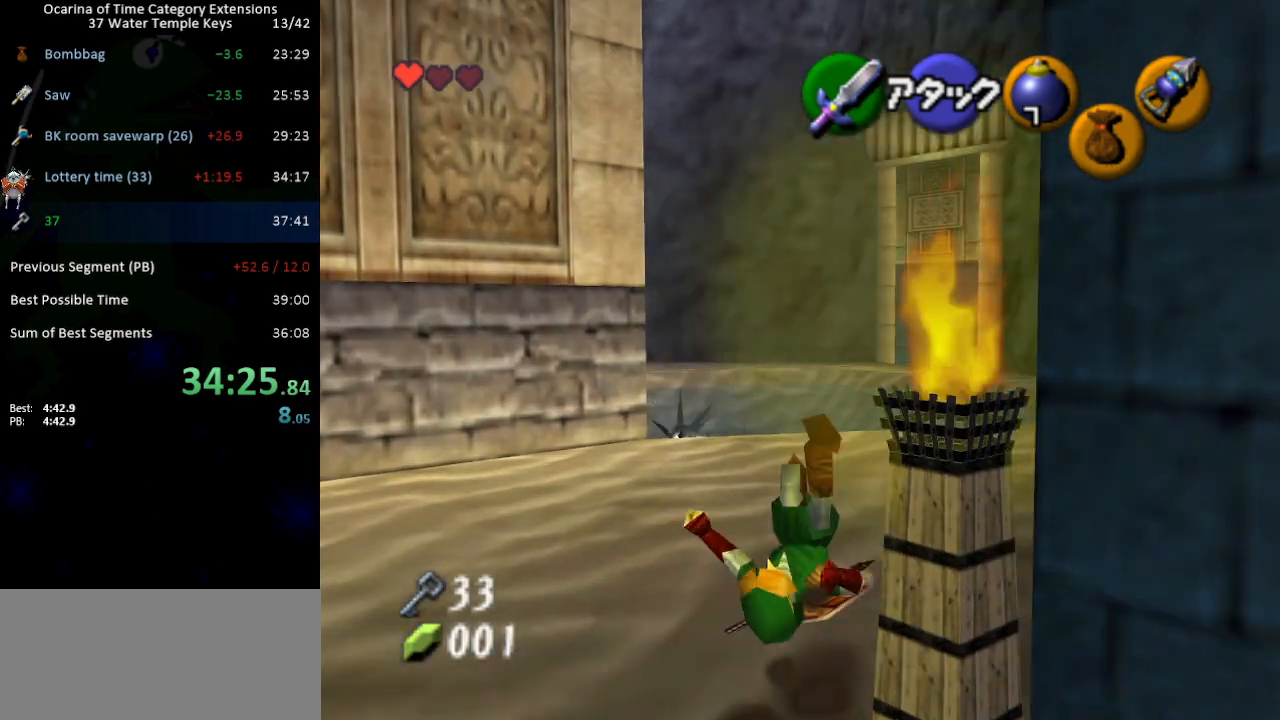
{"buttons": [], "left_stick": "up", "right_stick": "center", "events": []}
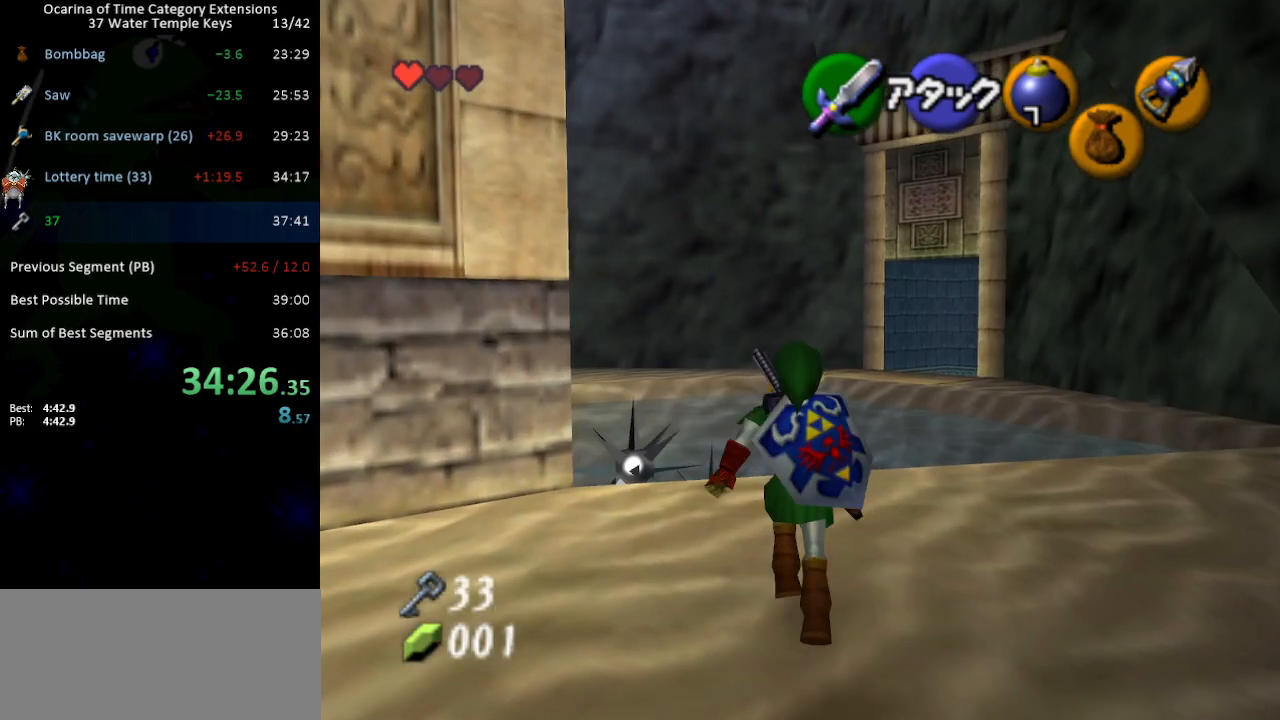
{"buttons": ["X"], "left_stick": "center", "right_stick": "center", "events": [[17, "L1", "down"], [150, "X", "down"], [217, "L1", "up"], [400, "left_stick", "center"]]}